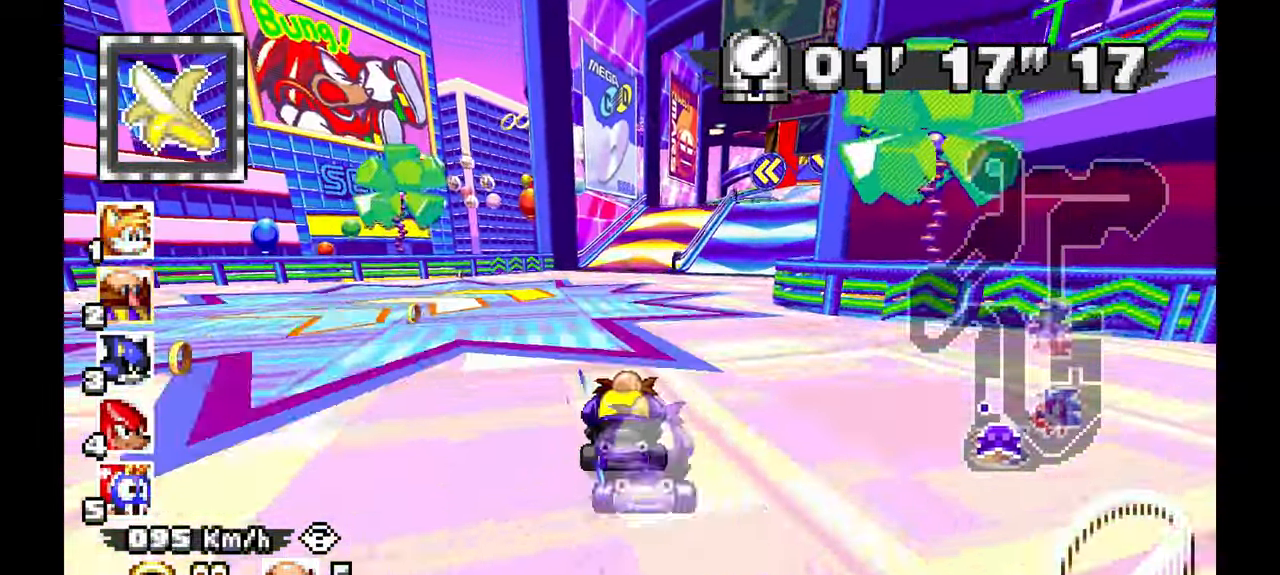
Gameplay with a controller (Xbox layout); each line is a JSON object with the inputs held at the frame after it (dt_ms = milliseconds from this image to that frame). "events" lists button and stick changes between this image and that frame as [ms after this image, input, new state], when the widget could be followed in between. Not read: HOME L2 L3 R1 R2 R3 START.
{"dt_ms": 500, "buttons": ["A"], "left_stick": "down-right", "events": [[33, "L1", "down"], [117, "L1", "up"], [283, "L1", "down"], [383, "L1", "up"], [433, "left_stick", "down-right"]]}
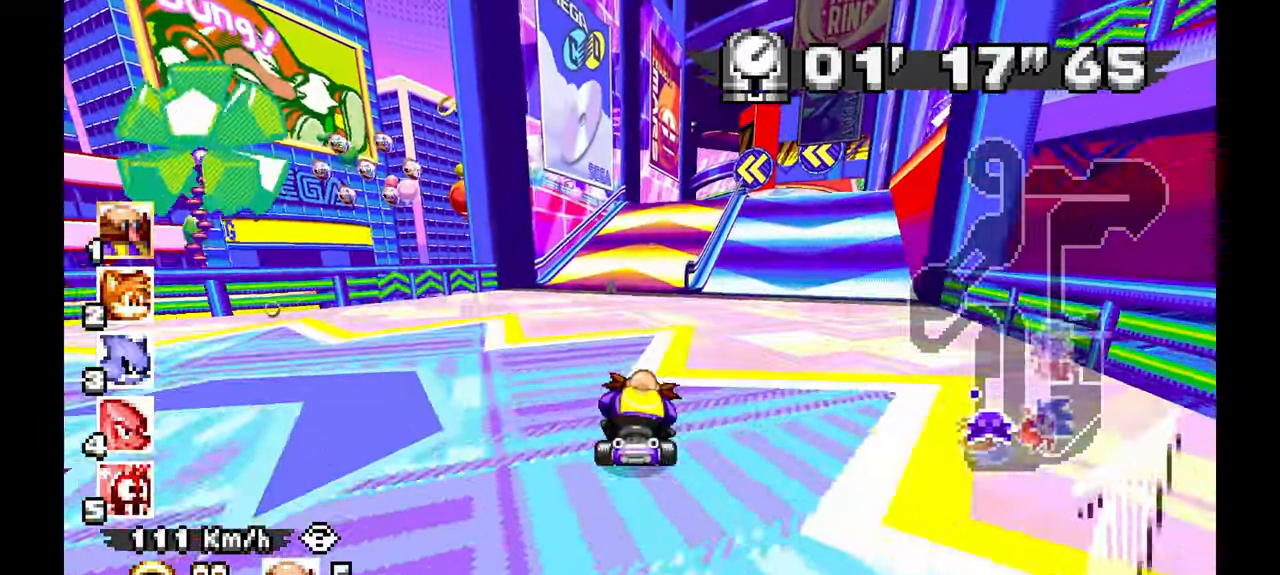
{"dt_ms": 500, "buttons": ["A"], "left_stick": "right", "events": [[50, "left_stick", "right"], [167, "left_stick", "center"], [283, "left_stick", "up-left"], [417, "left_stick", "center"], [500, "left_stick", "right"]]}
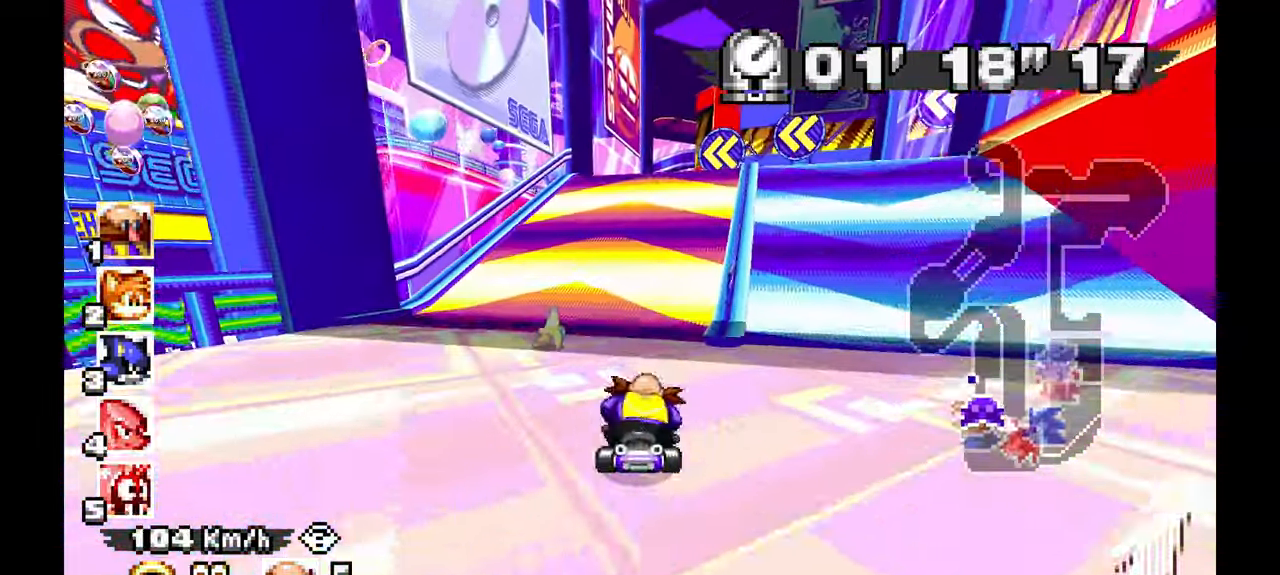
{"dt_ms": 500, "buttons": ["A"], "left_stick": "center", "events": [[300, "left_stick", "center"]]}
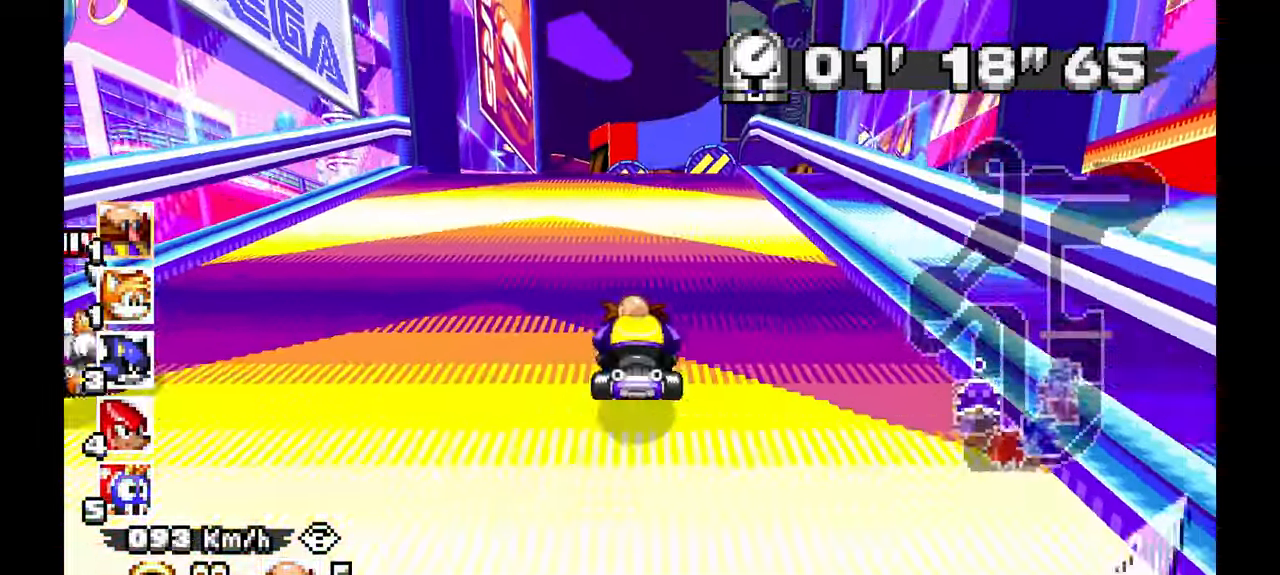
{"dt_ms": 500, "buttons": ["A"], "left_stick": "up-left", "events": [[133, "left_stick", "up-left"], [267, "left_stick", "center"], [450, "left_stick", "up-left"]]}
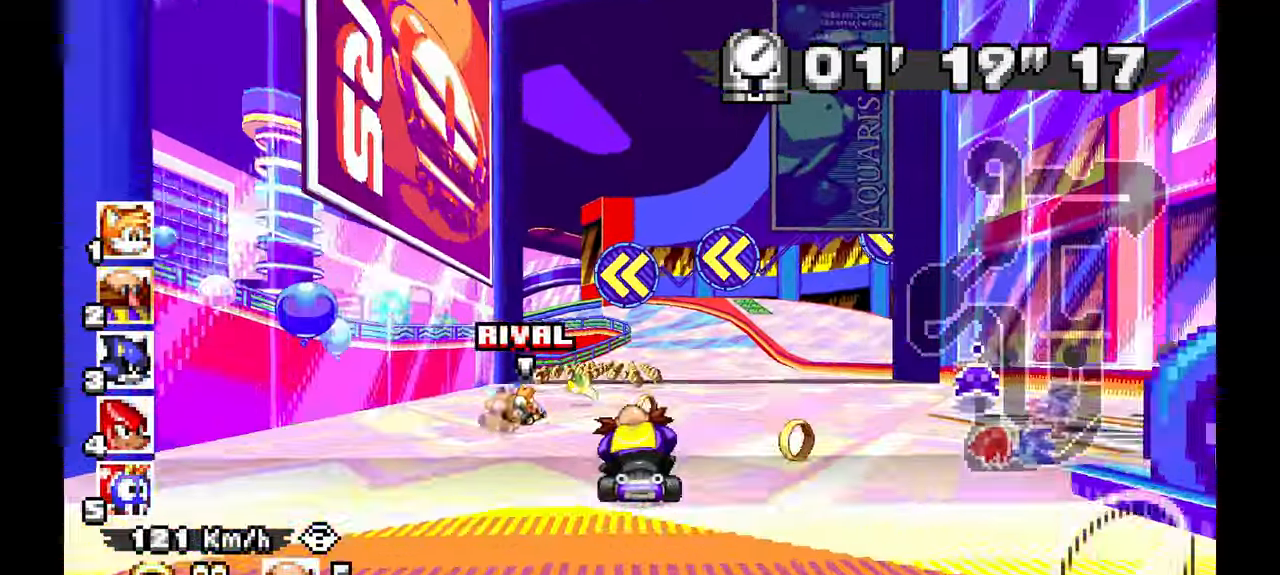
{"dt_ms": 500, "buttons": ["A"], "left_stick": "left", "events": [[200, "left_stick", "right"], [483, "left_stick", "left"]]}
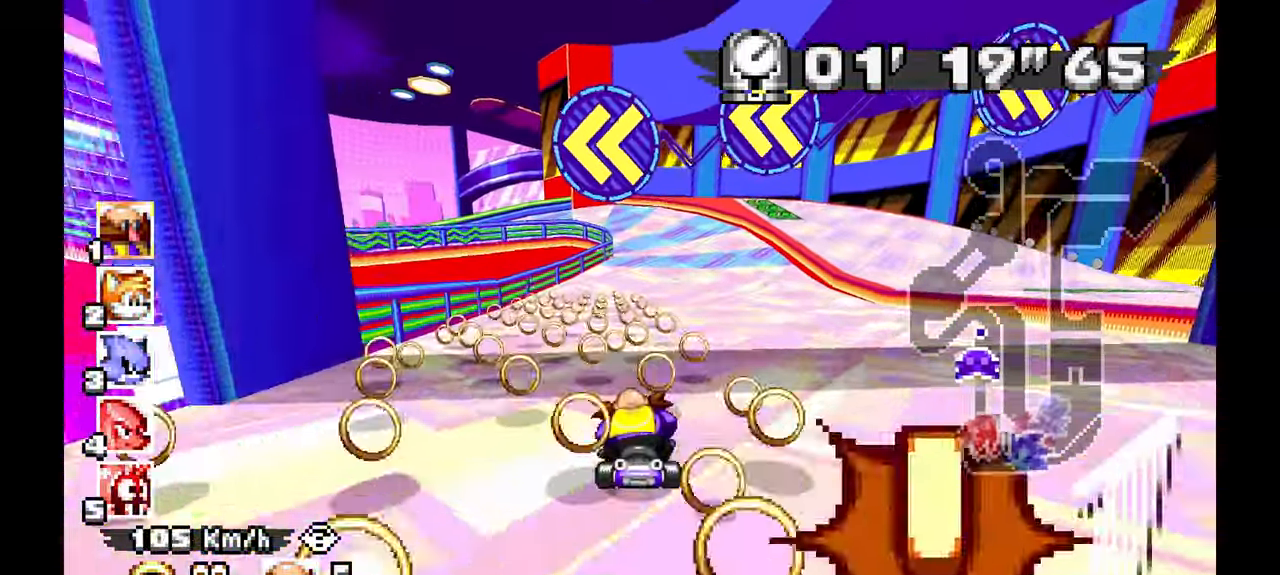
{"dt_ms": 500, "buttons": ["A"], "left_stick": "right", "events": [[283, "left_stick", "right"]]}
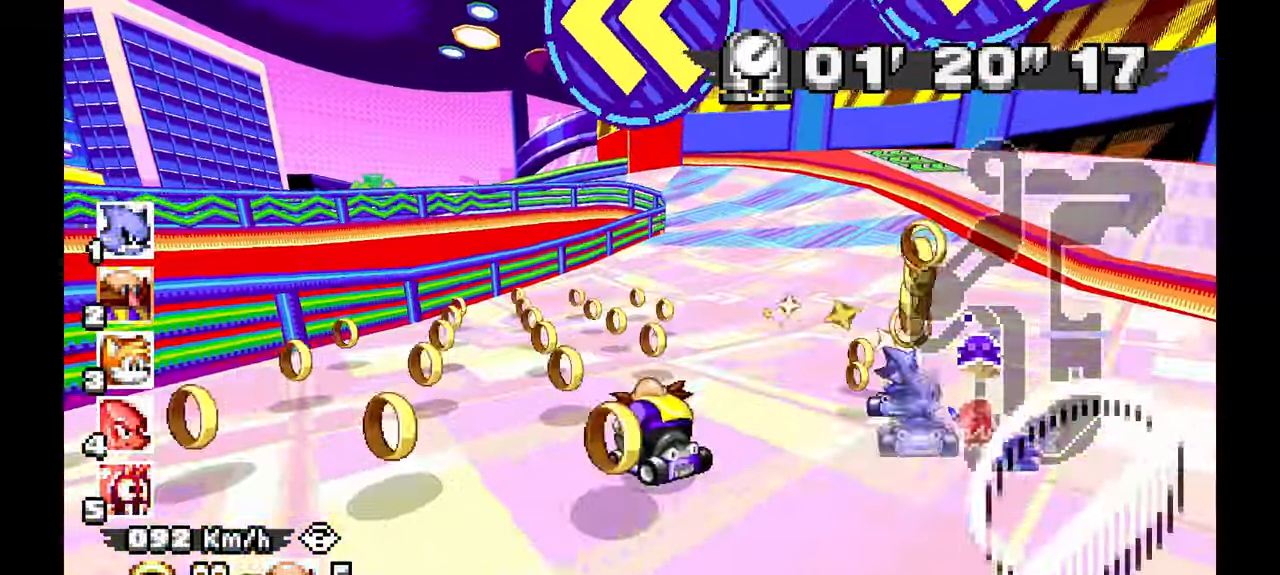
{"dt_ms": 500, "buttons": ["A", "L1"], "left_stick": "up-left", "events": [[183, "left_stick", "up-left"], [400, "L1", "down"]]}
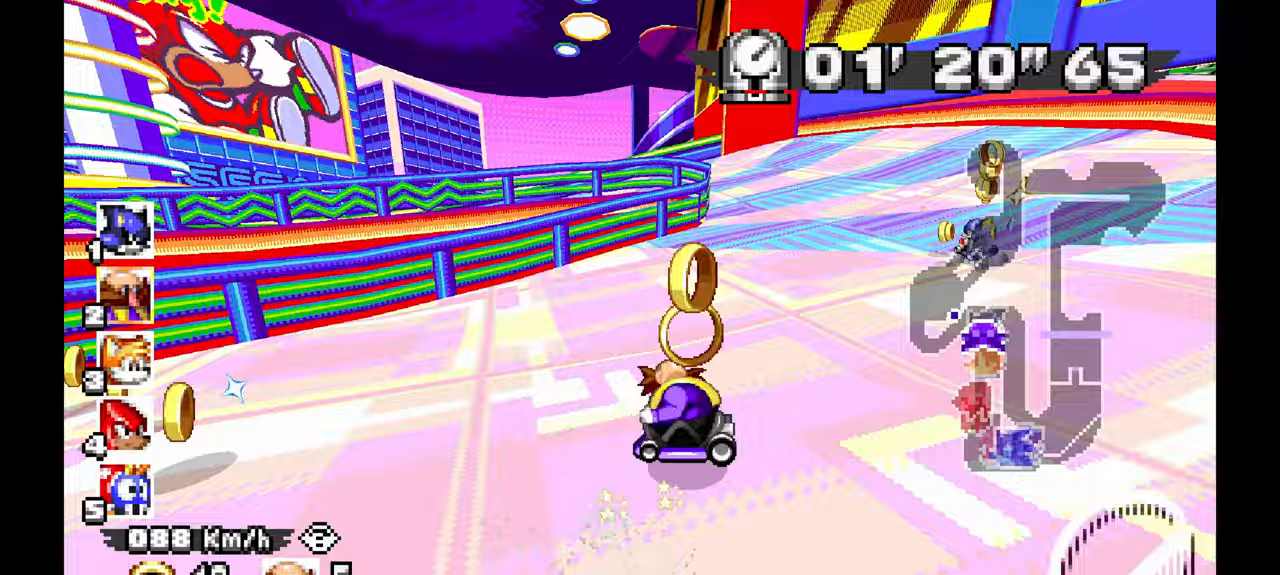
{"dt_ms": 500, "buttons": ["A"], "left_stick": "left", "events": [[67, "left_stick", "center"], [183, "left_stick", "left"], [333, "L1", "up"]]}
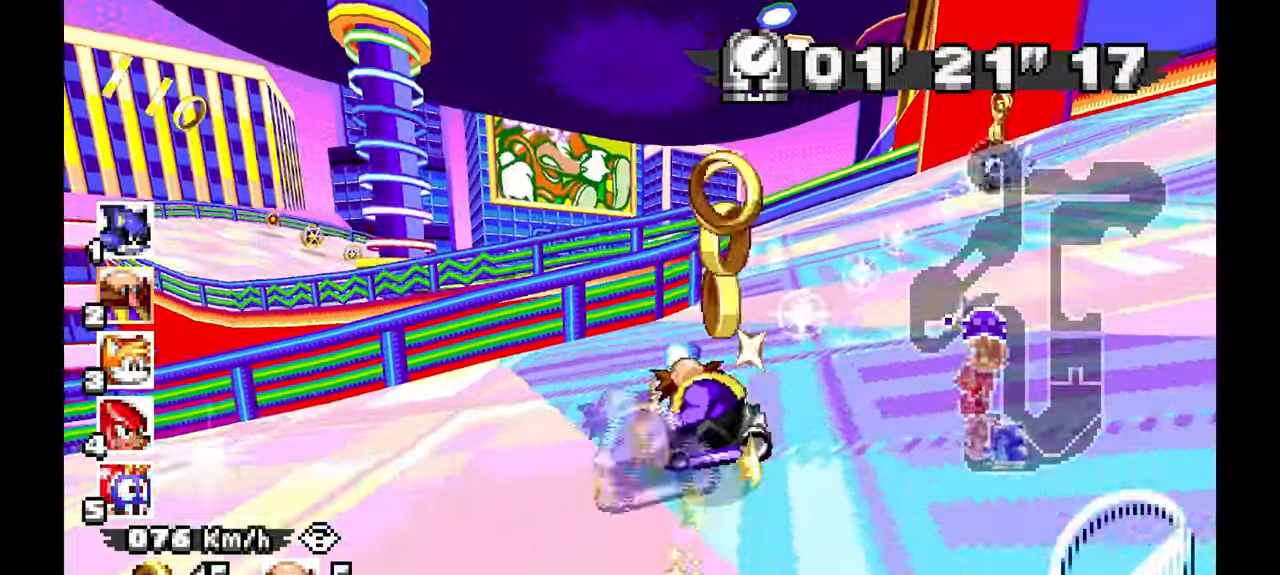
{"dt_ms": 500, "buttons": ["A"], "left_stick": "left", "events": []}
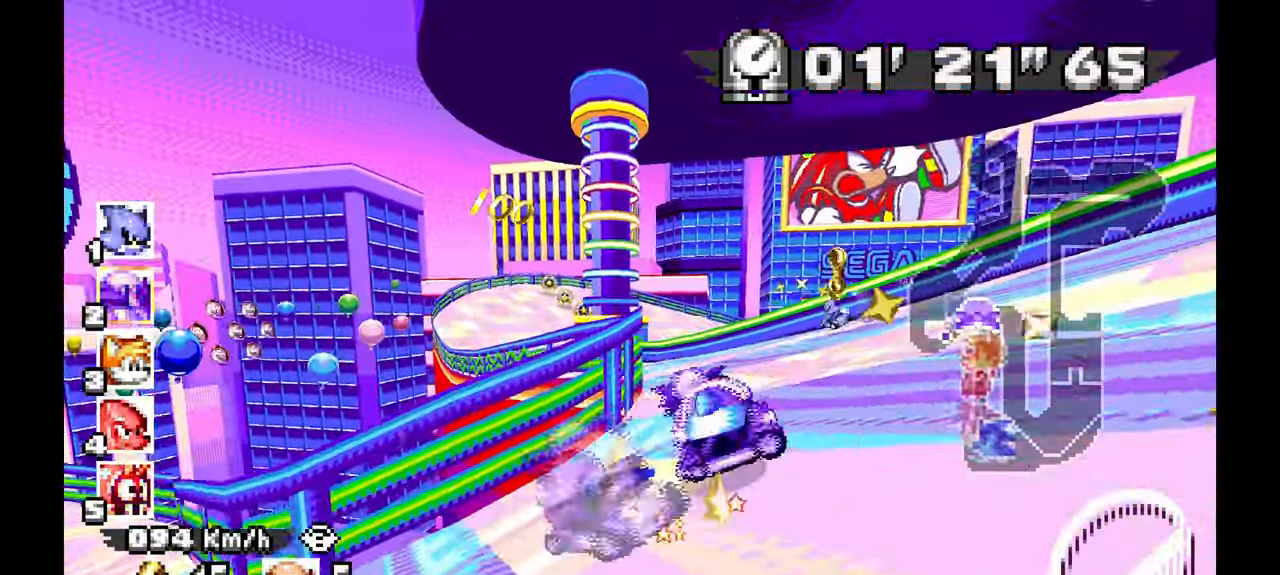
{"dt_ms": 500, "buttons": ["A"], "left_stick": "right", "events": [[417, "left_stick", "right"]]}
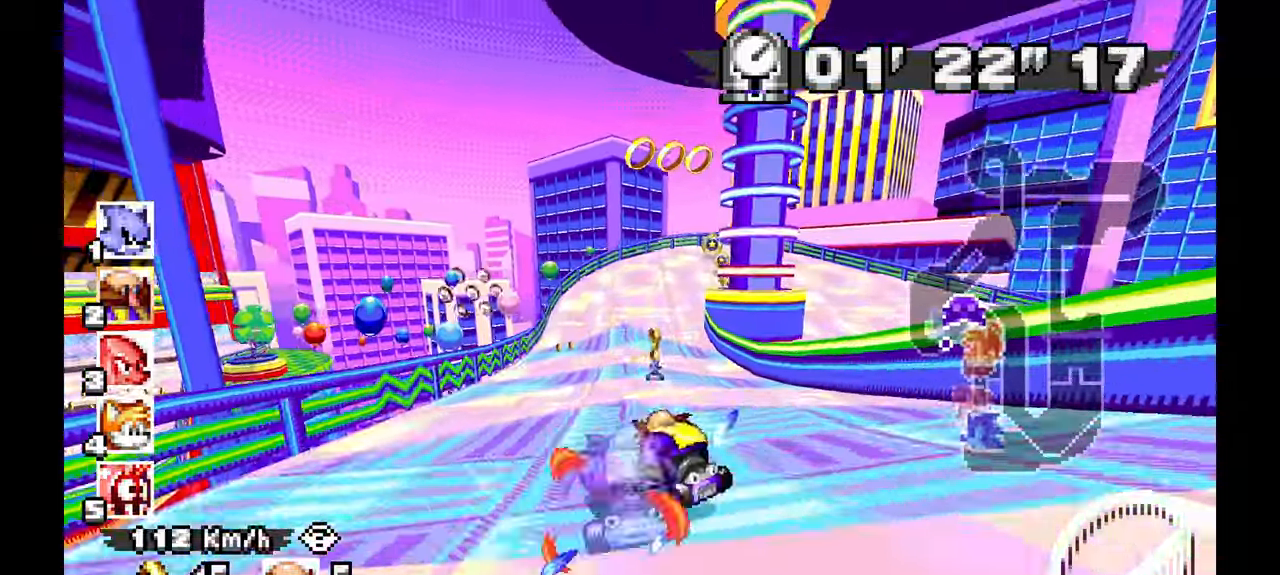
{"dt_ms": 500, "buttons": ["A"], "left_stick": "right", "events": []}
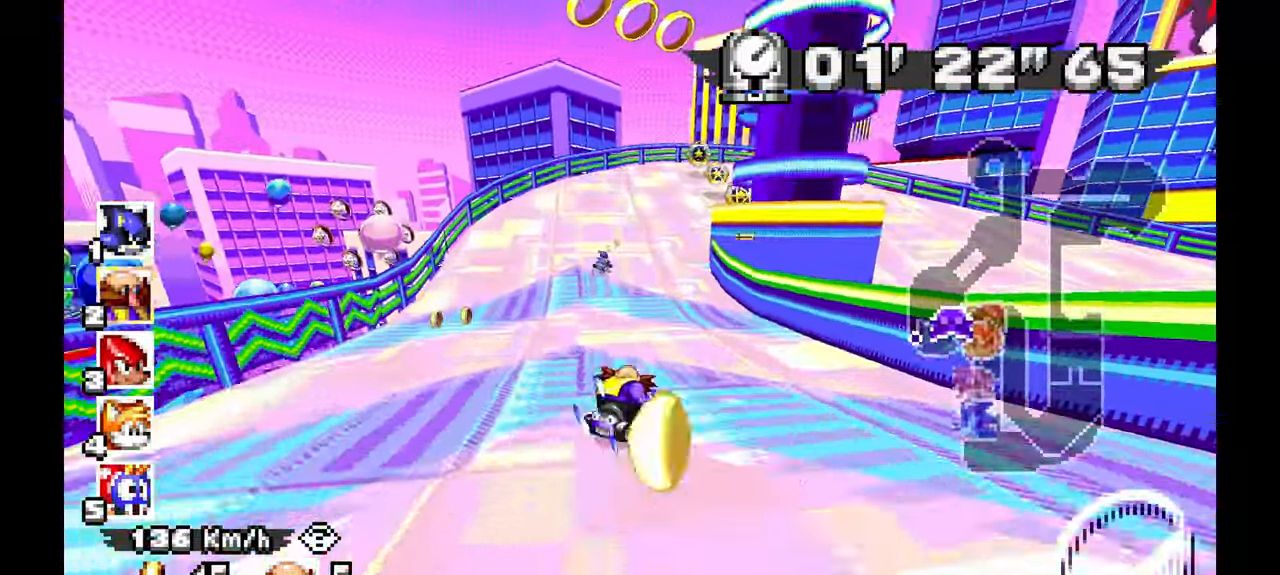
{"dt_ms": 500, "buttons": ["A"], "left_stick": "right", "events": [[217, "A", "up"], [417, "A", "down"]]}
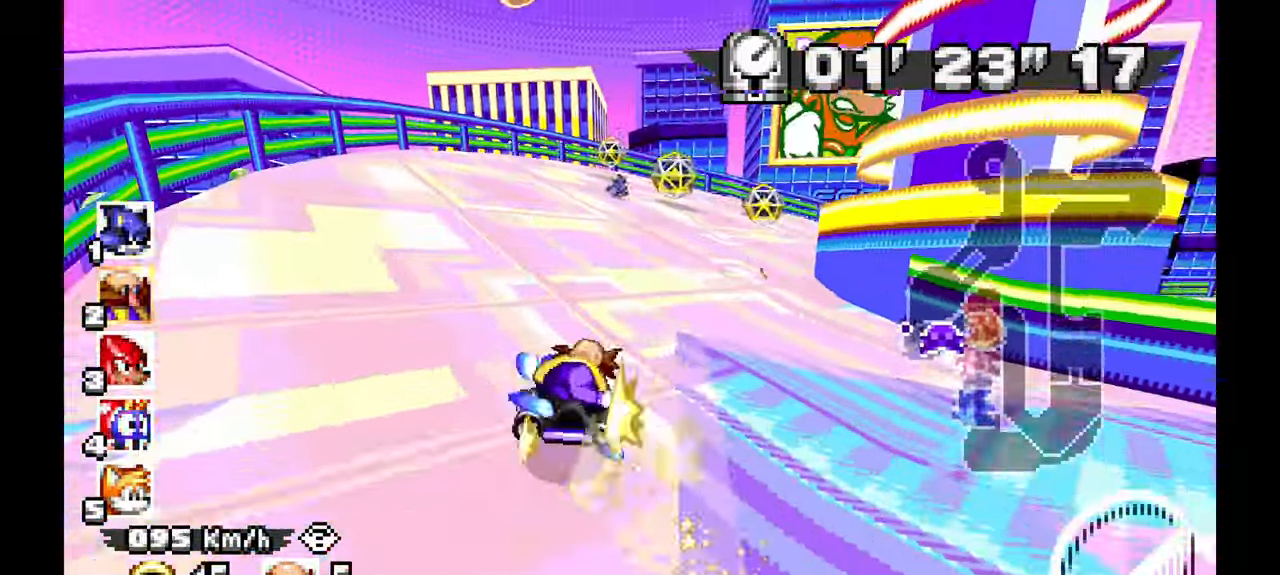
{"dt_ms": 500, "buttons": ["A"], "left_stick": "right", "events": []}
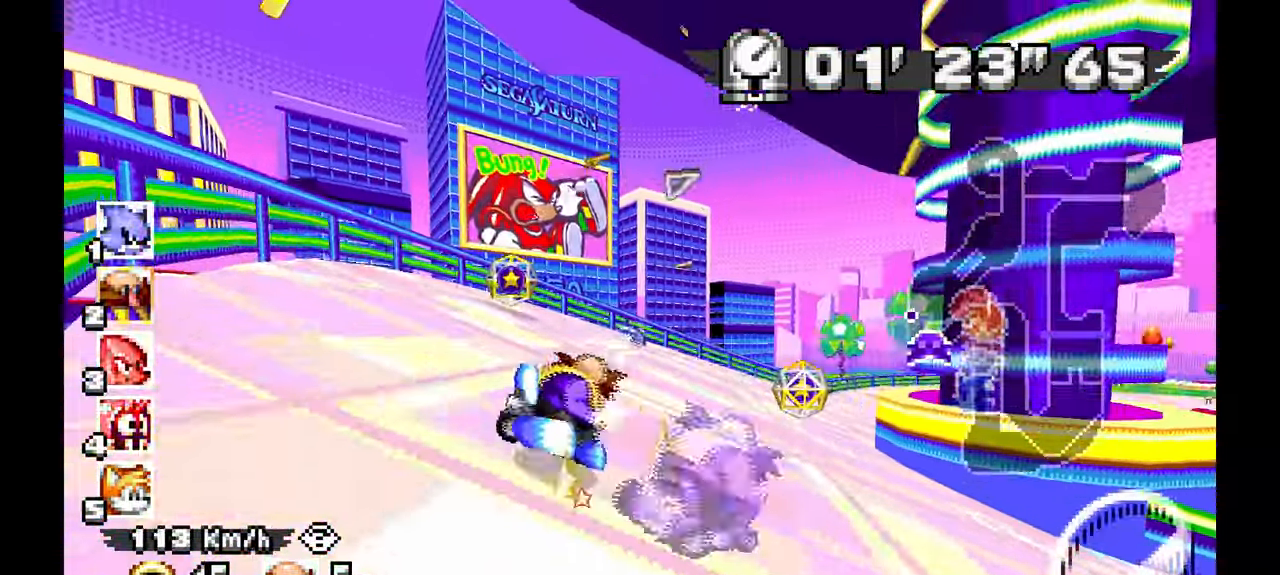
{"dt_ms": 500, "buttons": ["A"], "left_stick": "right", "events": []}
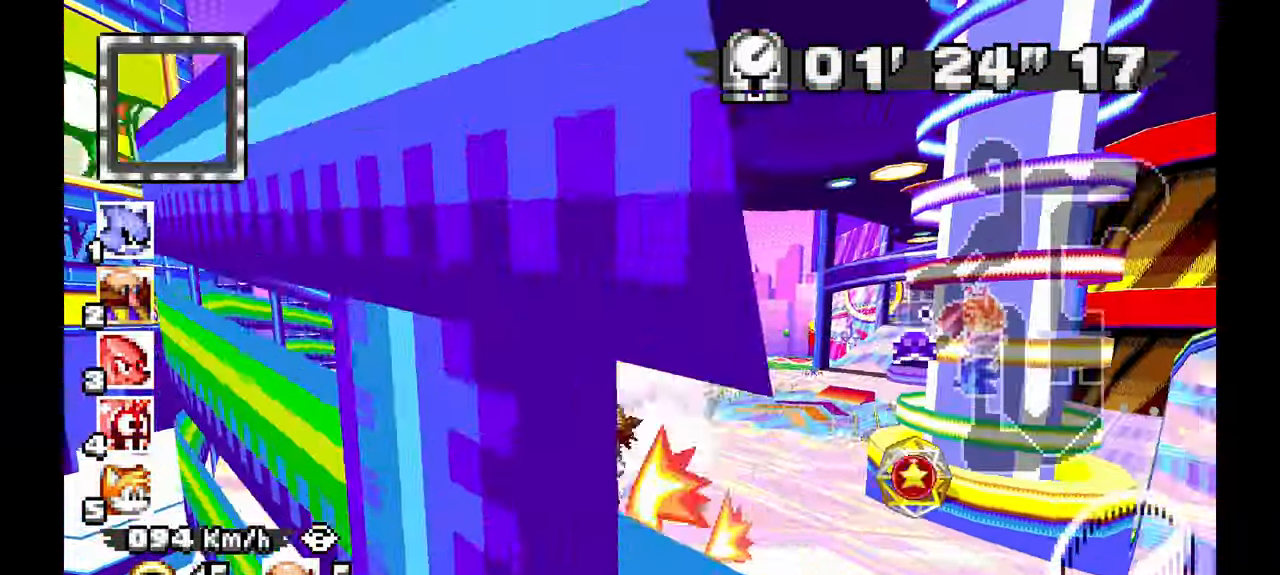
{"dt_ms": 500, "buttons": ["A"], "left_stick": "center", "events": [[283, "left_stick", "center"]]}
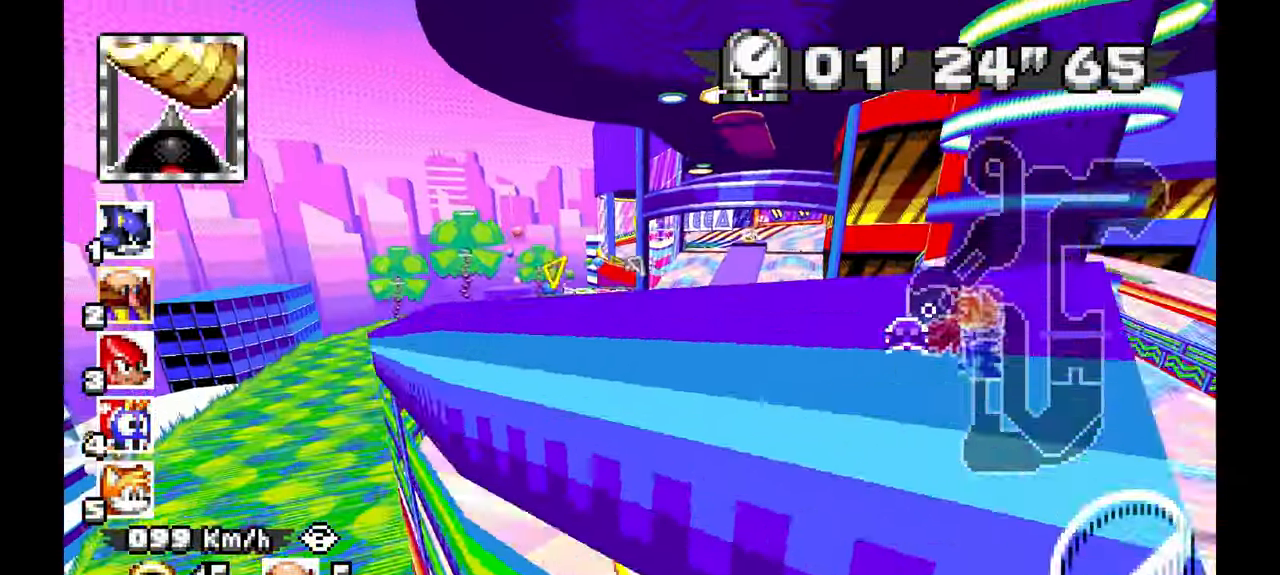
{"dt_ms": 500, "buttons": ["A"], "left_stick": "center", "events": [[217, "left_stick", "right"], [333, "left_stick", "center"]]}
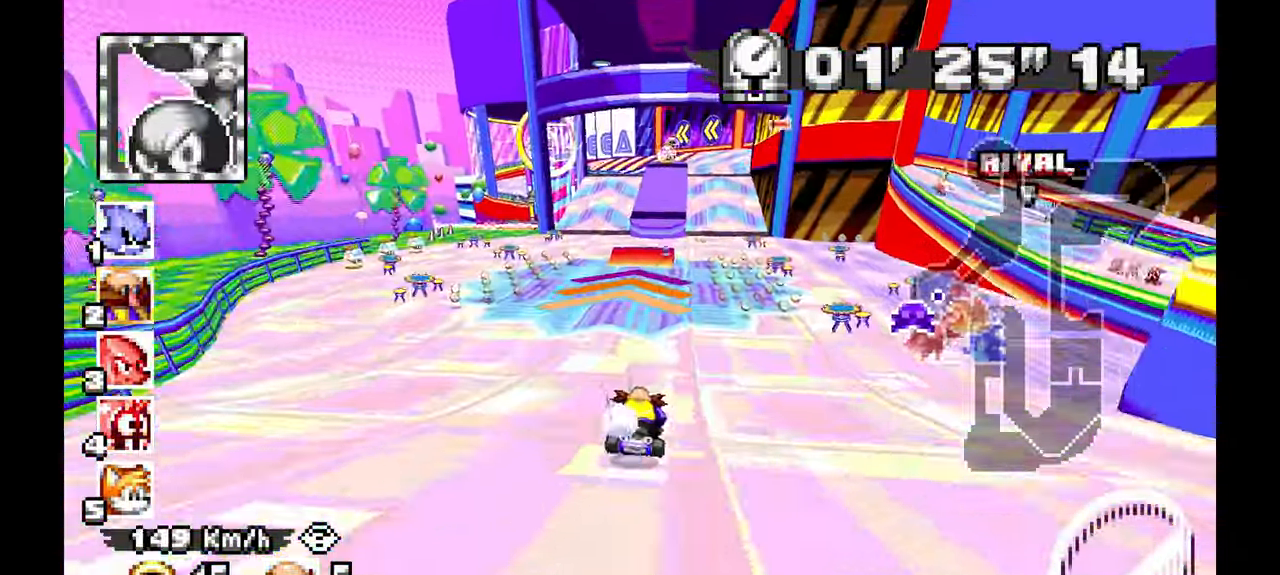
{"dt_ms": 500, "buttons": ["A"], "left_stick": "center", "events": [[183, "left_stick", "right"], [267, "left_stick", "center"]]}
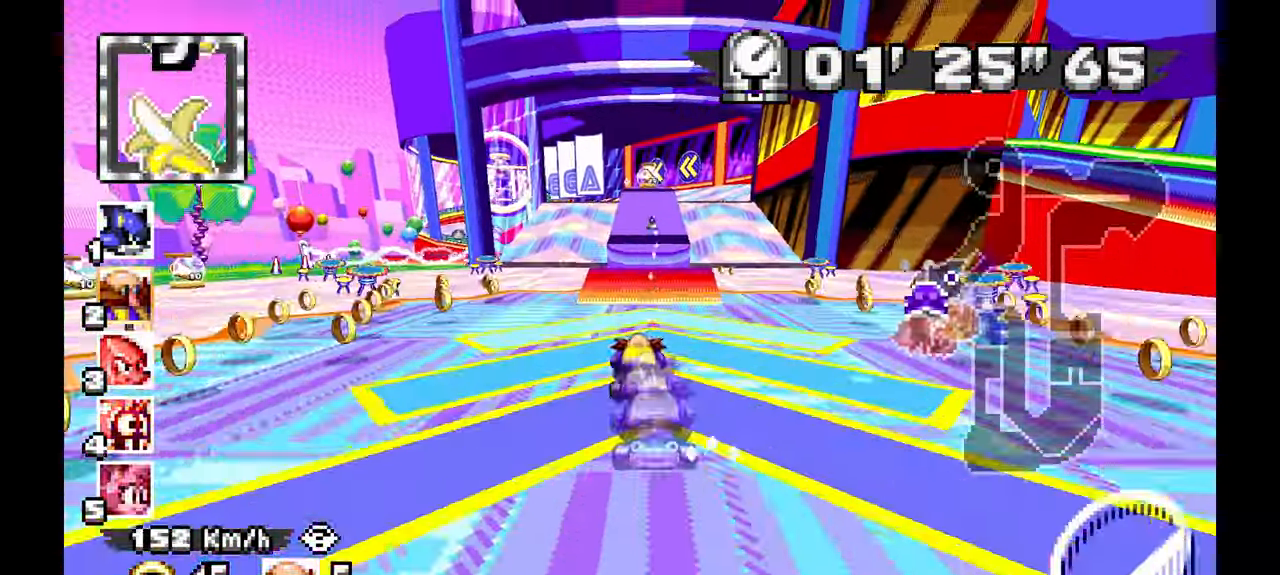
{"dt_ms": 1000, "buttons": ["A"], "left_stick": "center", "events": [[100, "left_stick", "right"], [200, "left_stick", "center"], [500, "left_stick", "right"], [650, "left_stick", "center"], [700, "left_stick", "right"], [883, "left_stick", "center"]]}
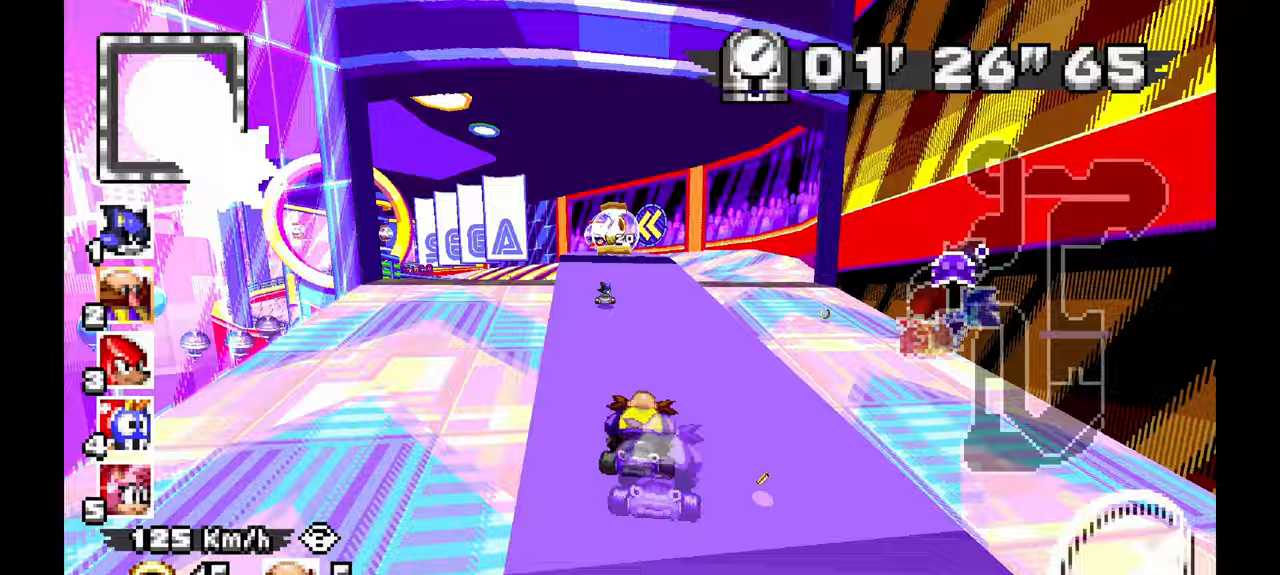
{"dt_ms": 500, "buttons": ["A"], "left_stick": "down-left", "events": [[83, "left_stick", "right"], [183, "left_stick", "center"], [300, "left_stick", "down-left"], [367, "L1", "down"], [450, "L1", "up"]]}
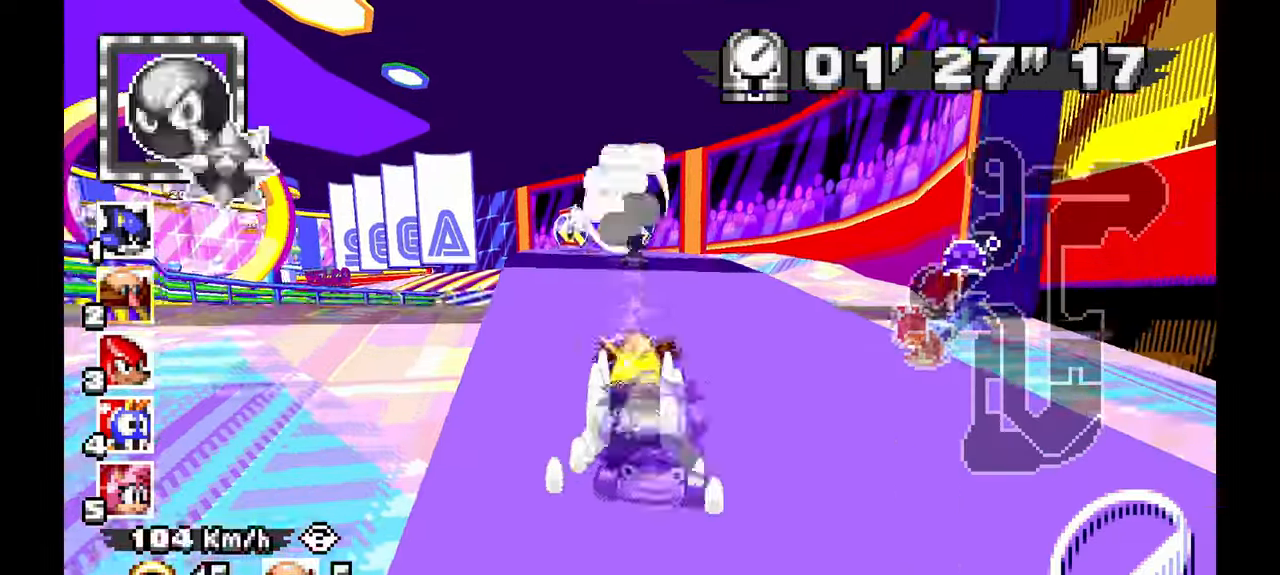
{"dt_ms": 1000, "buttons": ["A"], "left_stick": "left", "events": [[33, "L1", "down"], [117, "L1", "up"], [267, "left_stick", "left"], [483, "left_stick", "center"], [833, "left_stick", "up-left"], [950, "left_stick", "left"]]}
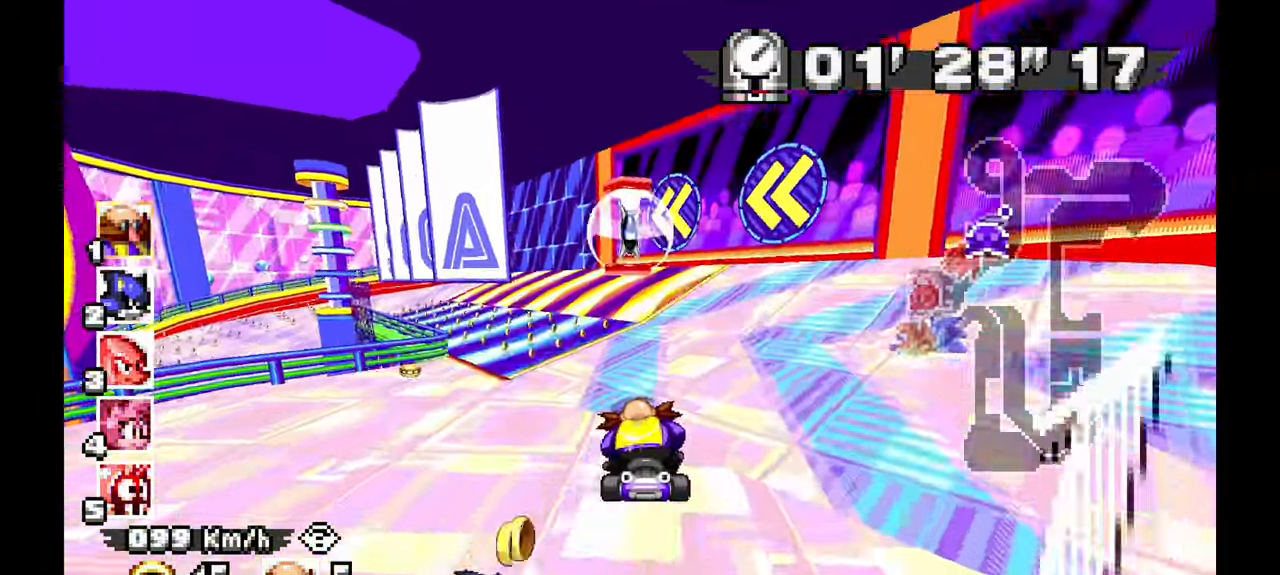
{"dt_ms": 500, "buttons": ["A"], "left_stick": "right", "events": [[467, "left_stick", "right"]]}
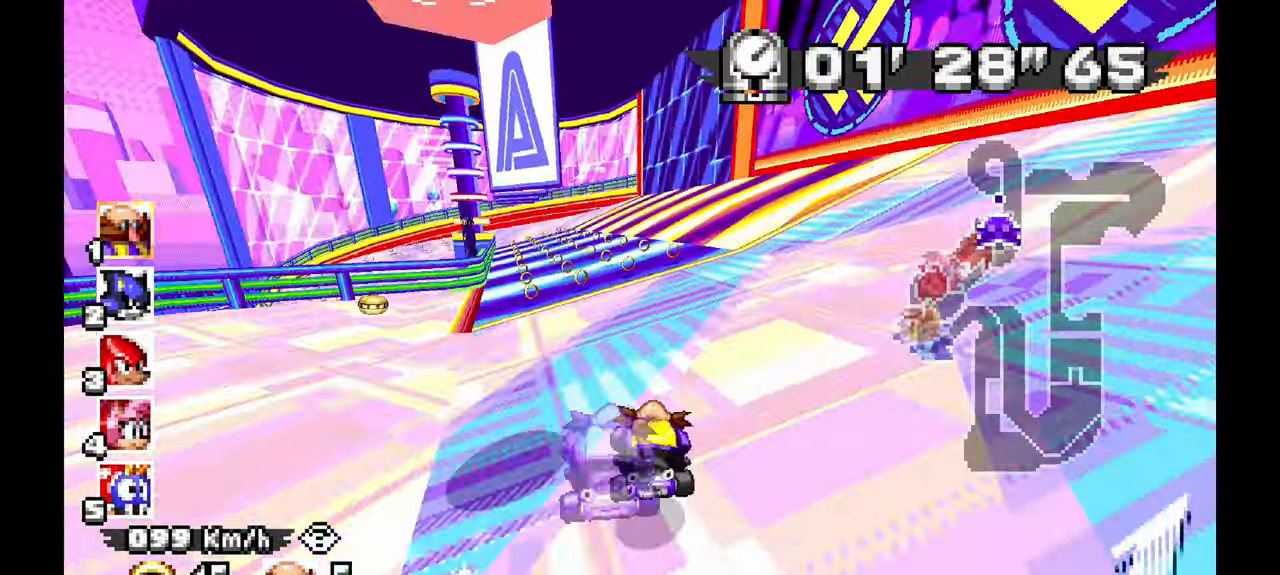
{"dt_ms": 500, "buttons": ["A"], "left_stick": "left", "events": [[350, "left_stick", "up"], [433, "left_stick", "left"]]}
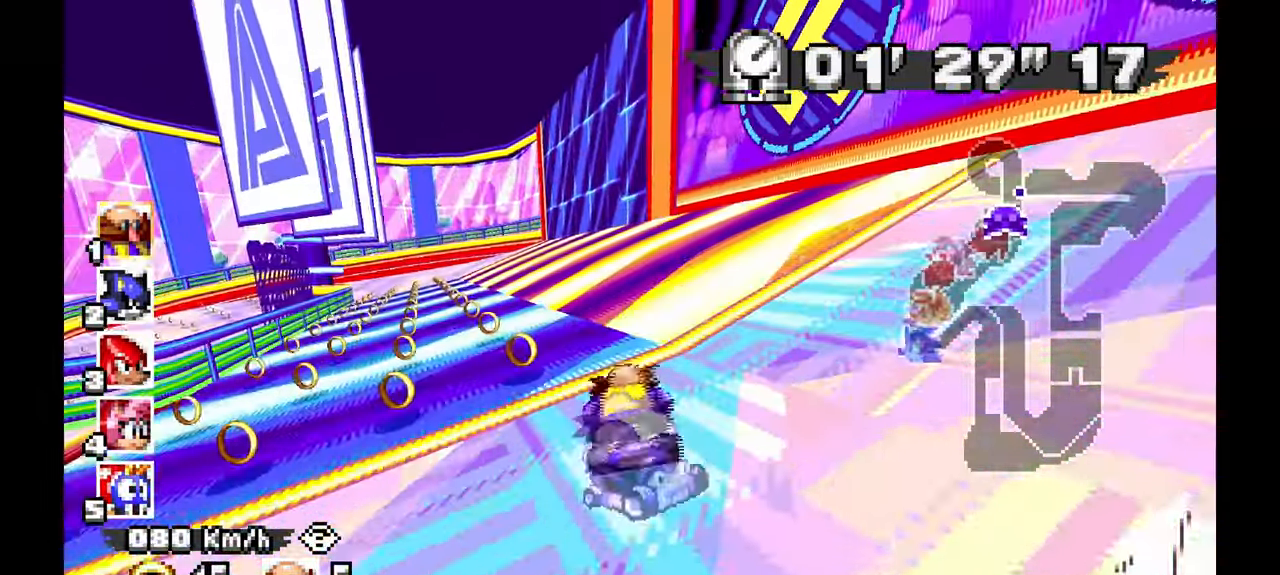
{"dt_ms": 500, "buttons": ["A"], "left_stick": "left", "events": []}
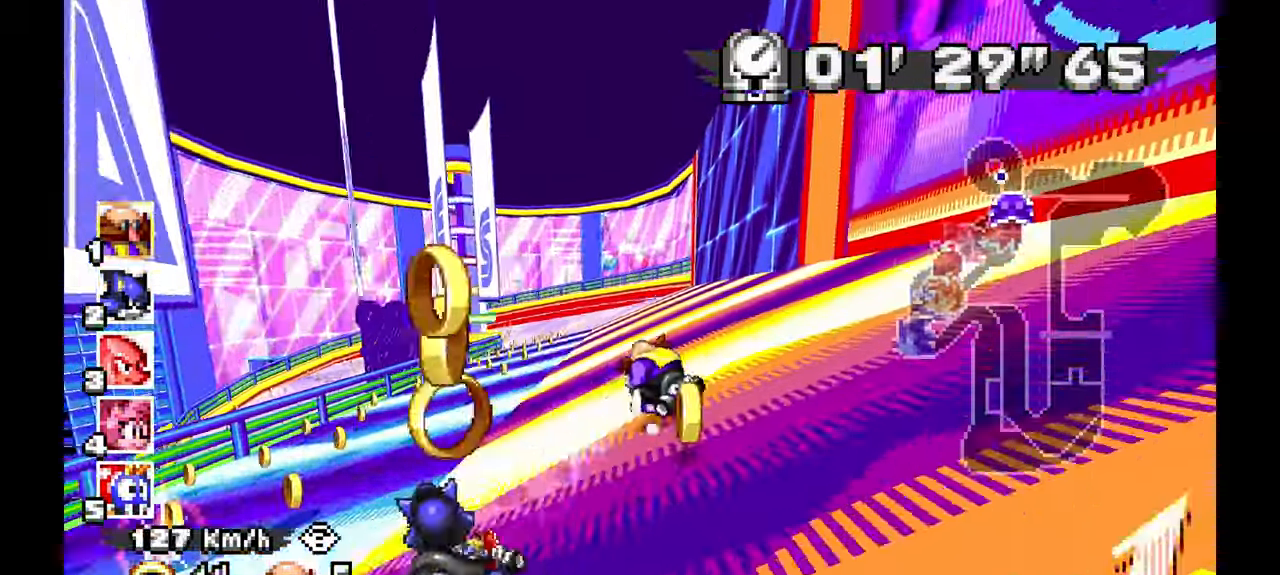
{"dt_ms": 500, "buttons": ["A"], "left_stick": "left", "events": [[83, "left_stick", "center"], [417, "left_stick", "up-left"], [500, "left_stick", "left"]]}
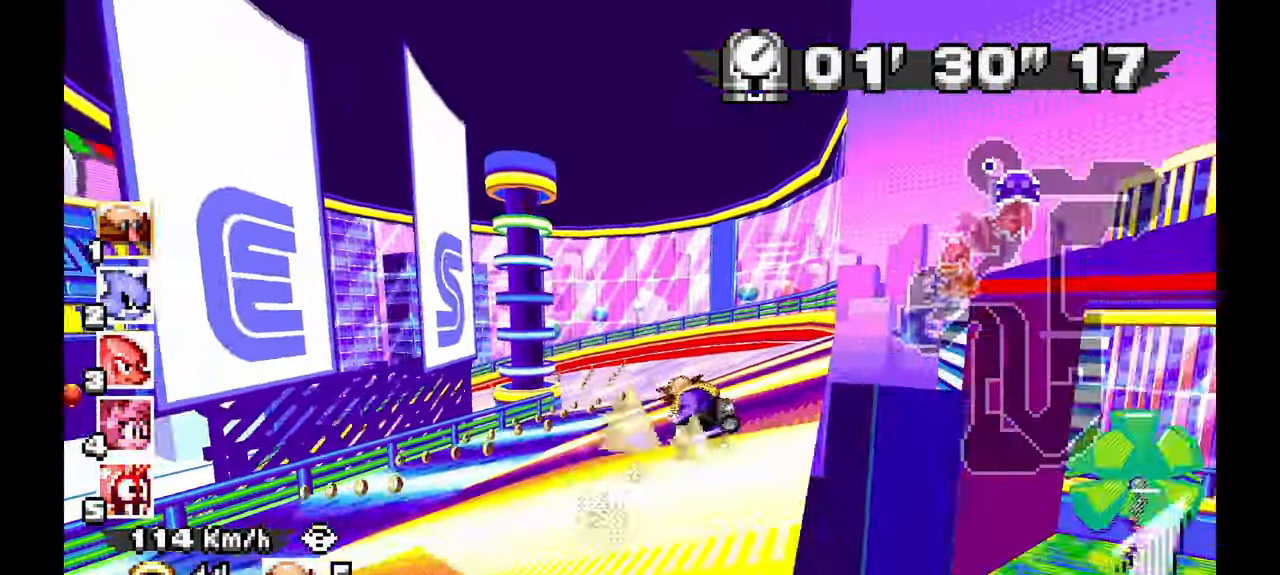
{"dt_ms": 500, "buttons": ["A"], "left_stick": "left"}
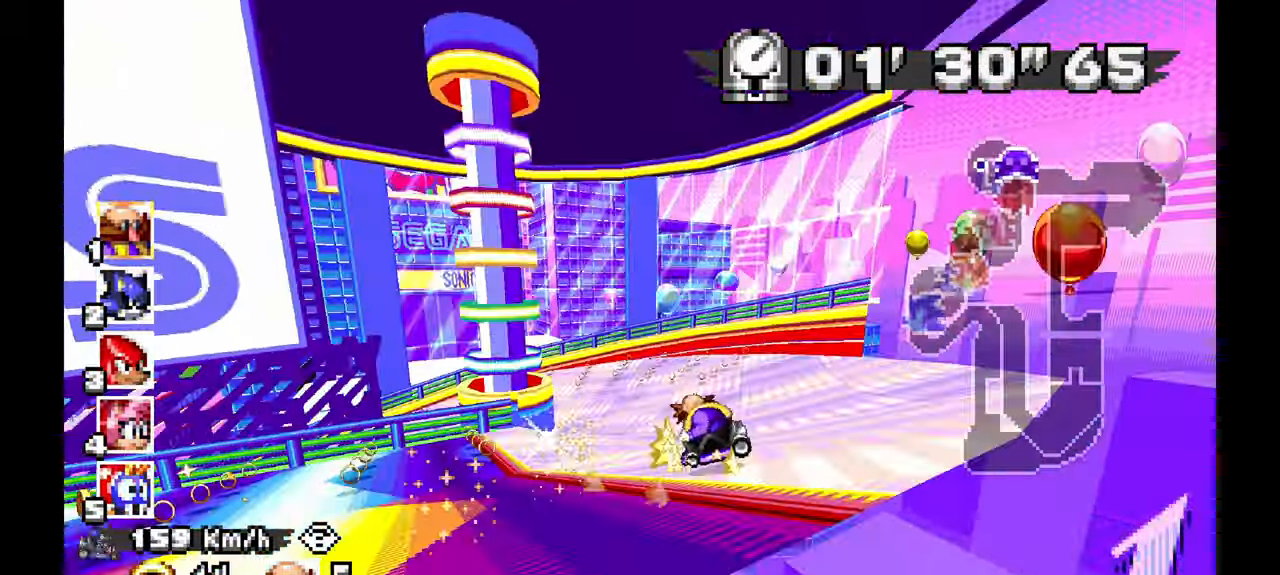
{"dt_ms": 500, "buttons": ["A"], "left_stick": "left", "events": [[217, "A", "up"], [417, "A", "down"]]}
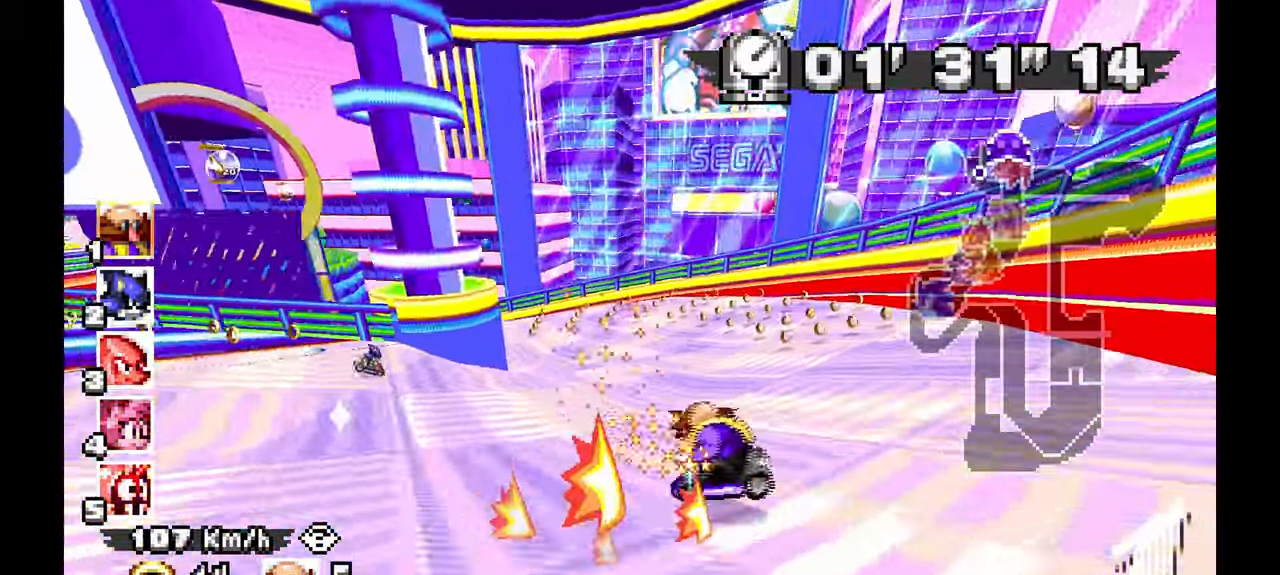
{"dt_ms": 500, "buttons": ["A"], "left_stick": "left", "events": []}
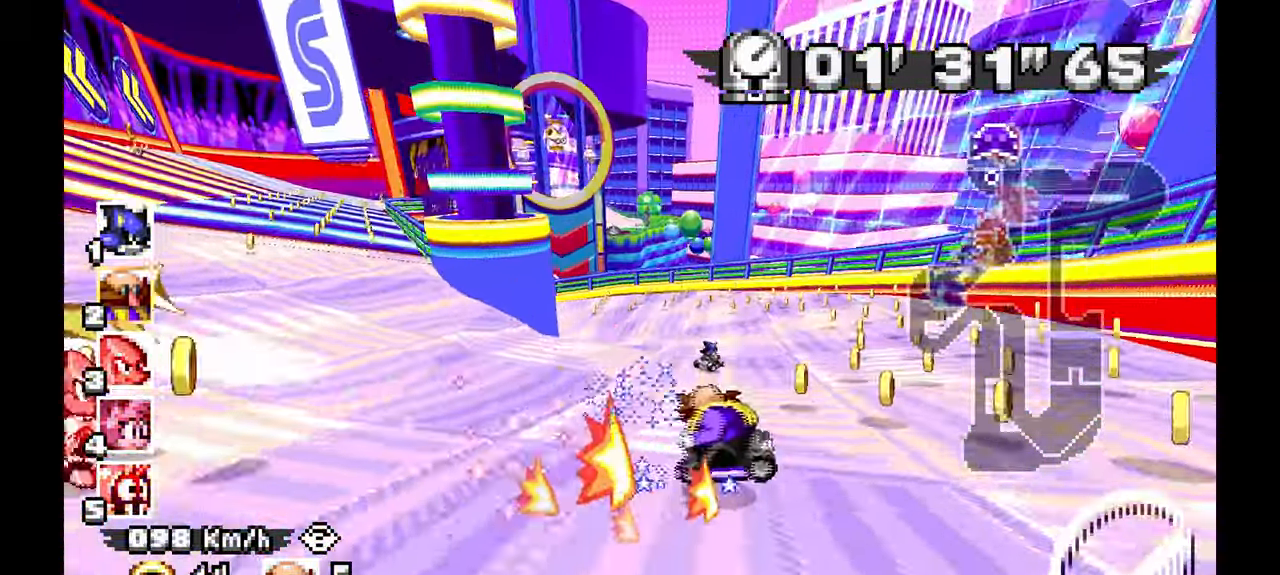
{"dt_ms": 500, "buttons": ["A"], "left_stick": "left", "events": []}
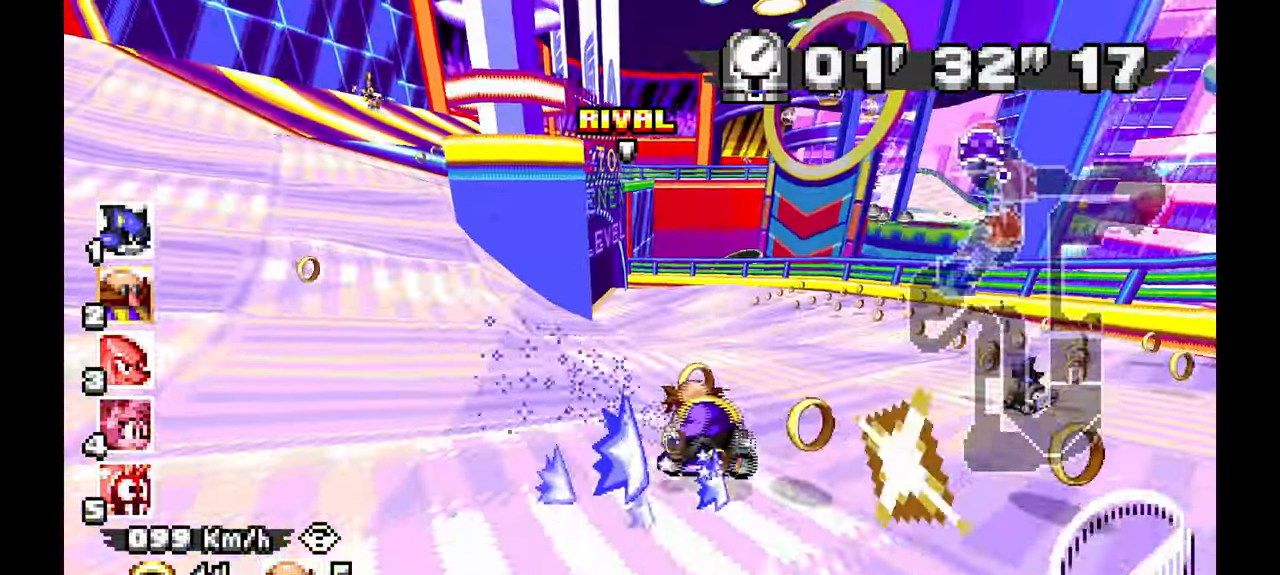
{"dt_ms": 500, "buttons": ["A"], "left_stick": "left", "events": []}
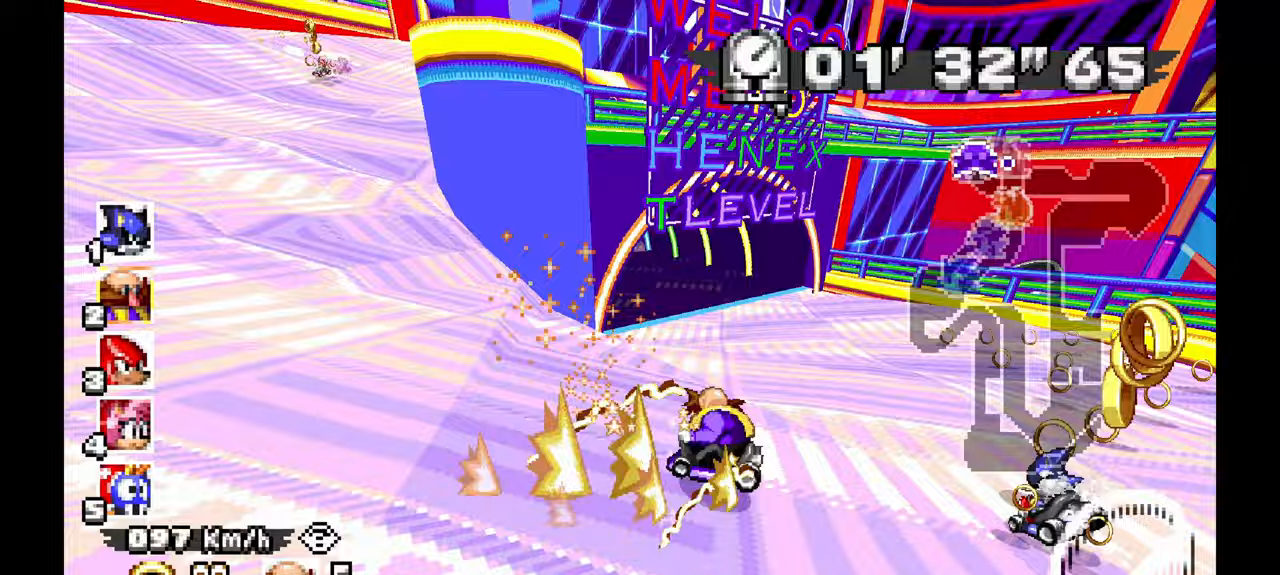
{"dt_ms": 500, "buttons": ["A"], "left_stick": "center", "events": [[400, "left_stick", "center"]]}